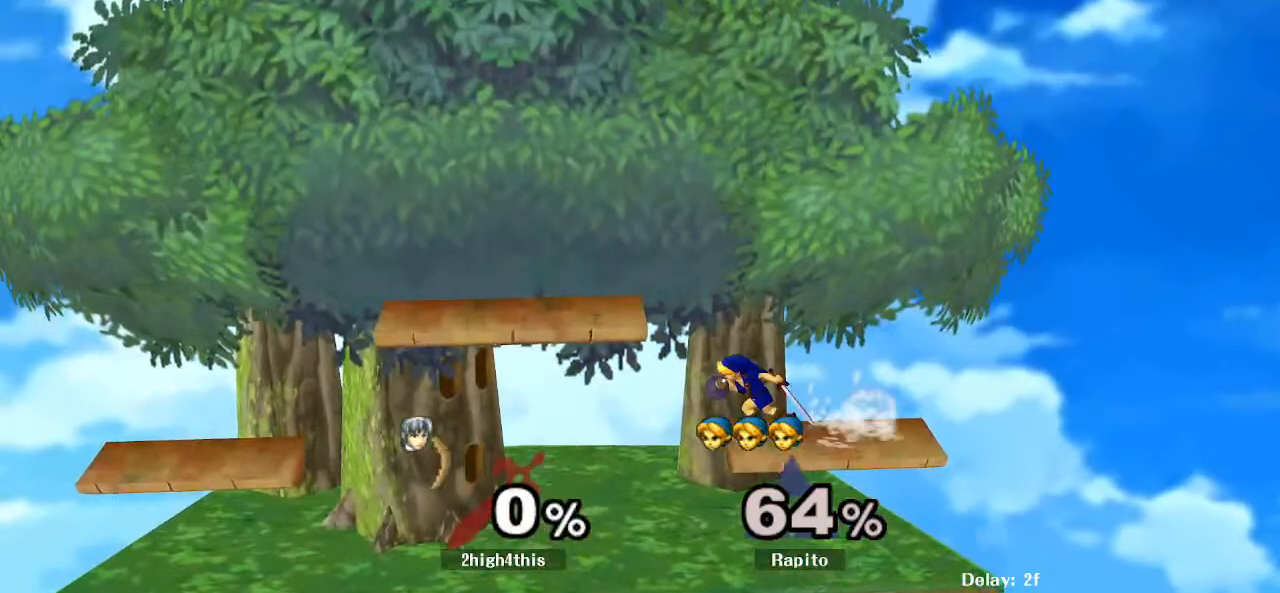
Gameplay with a controller (Nintendo layout); each line is a JSON object with the inputs held at the frame after it (dt_ms = milliseconds from this image to that frame). "events" lists button and stick changes between this image and that frame as [ms after this image, input, new state], when the widget could be followed in between. Not read: DPAD_UP L3 R3 Z.
{"dt_ms": 500, "buttons": ["R1"], "left_stick": "down-right", "right_stick": "center", "events": [[133, "Y", "down"], [250, "Y", "up"], [300, "left_stick", "center"], [367, "left_stick", "down-right"], [383, "R1", "down"]]}
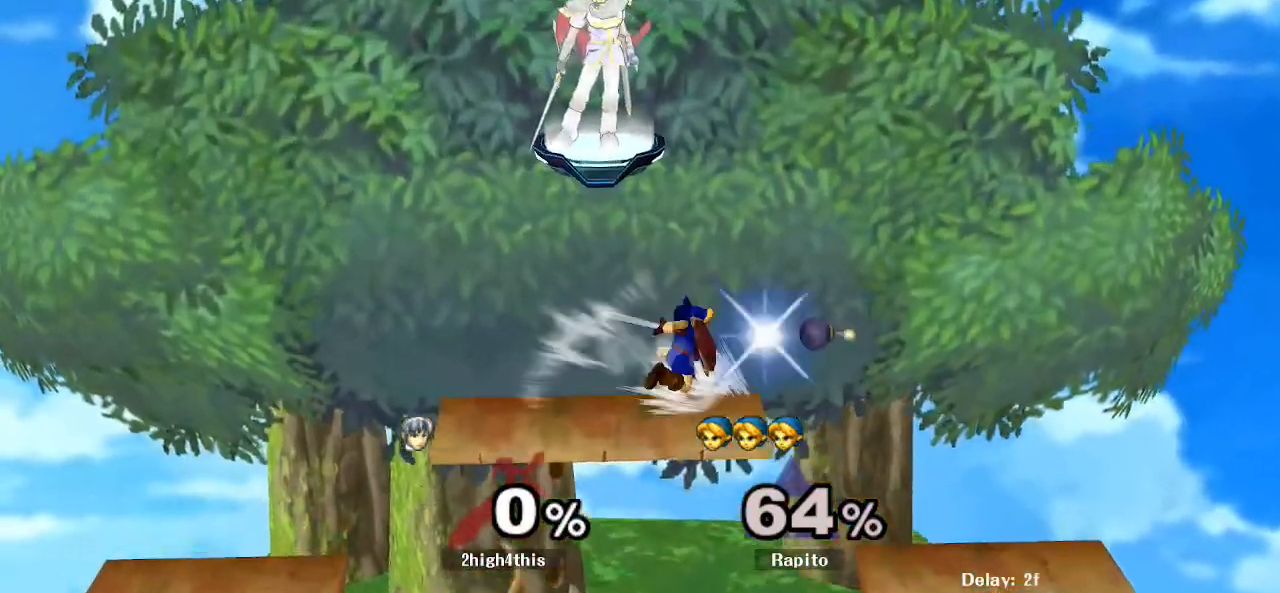
{"dt_ms": 500, "buttons": [], "left_stick": "down", "right_stick": "center", "events": [[67, "R1", "up"], [67, "left_stick", "center"], [117, "left_stick", "up-right"], [150, "Y", "down"], [233, "Y", "up"], [300, "left_stick", "center"], [367, "left_stick", "right"], [500, "left_stick", "down"]]}
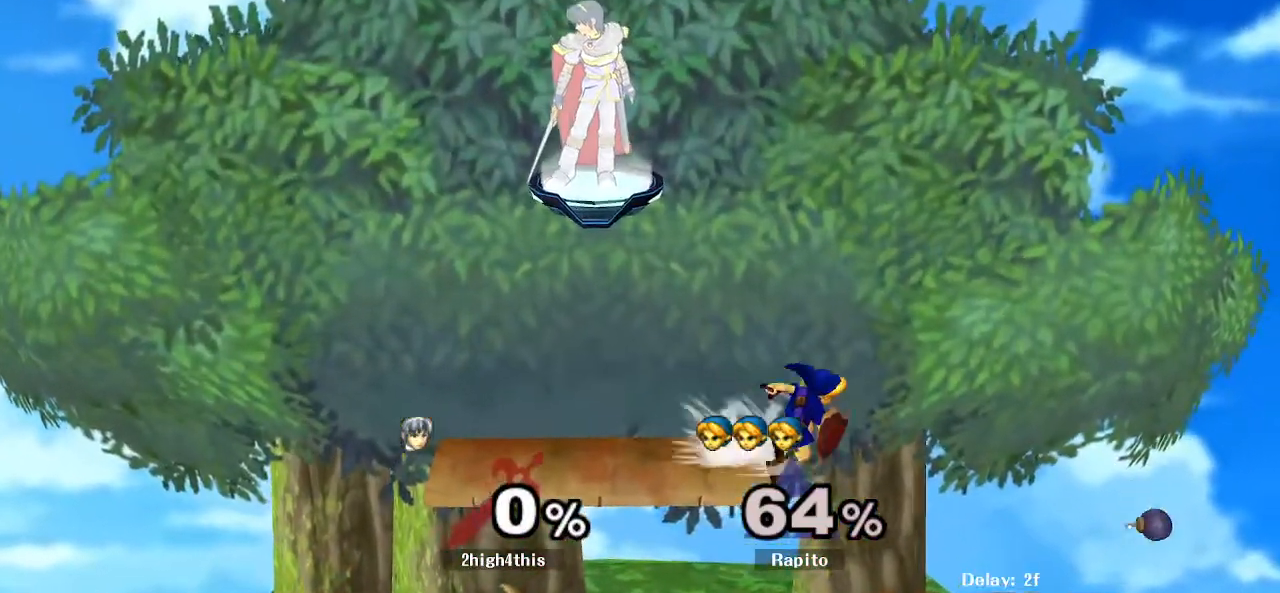
{"dt_ms": 500, "buttons": [], "left_stick": "center", "right_stick": "center", "events": [[83, "B", "down"], [233, "left_stick", "down-right"], [350, "B", "up"], [367, "left_stick", "center"]]}
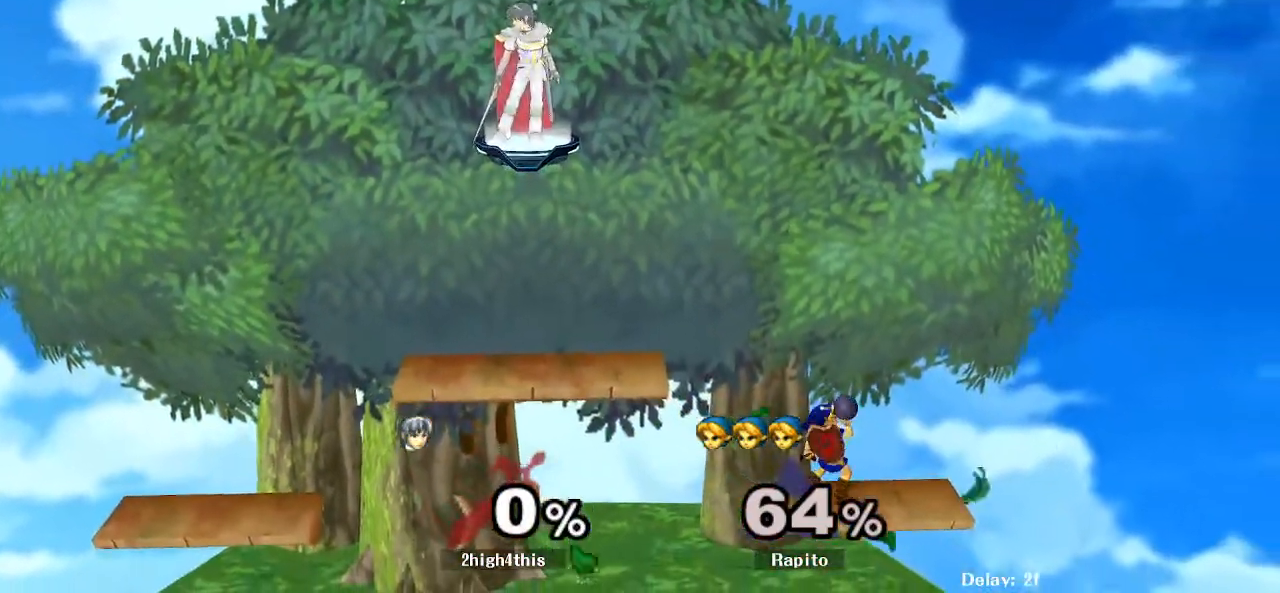
{"dt_ms": 1000, "buttons": [], "left_stick": "center", "right_stick": "center"}
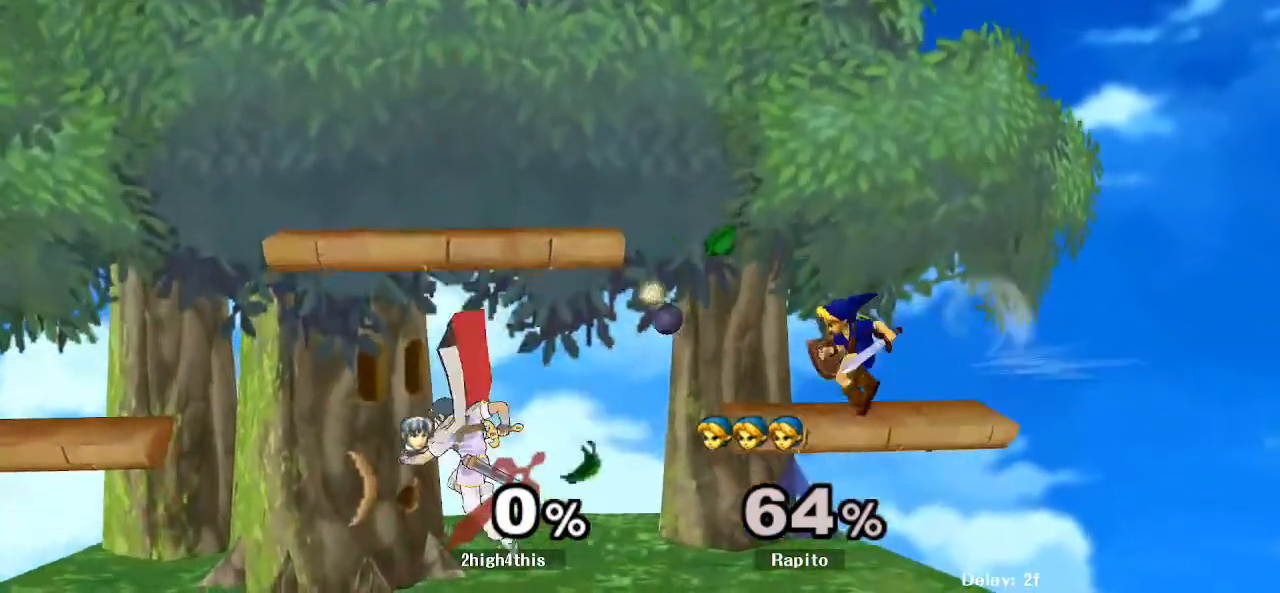
{"dt_ms": 1000, "buttons": [], "left_stick": "center", "right_stick": "center"}
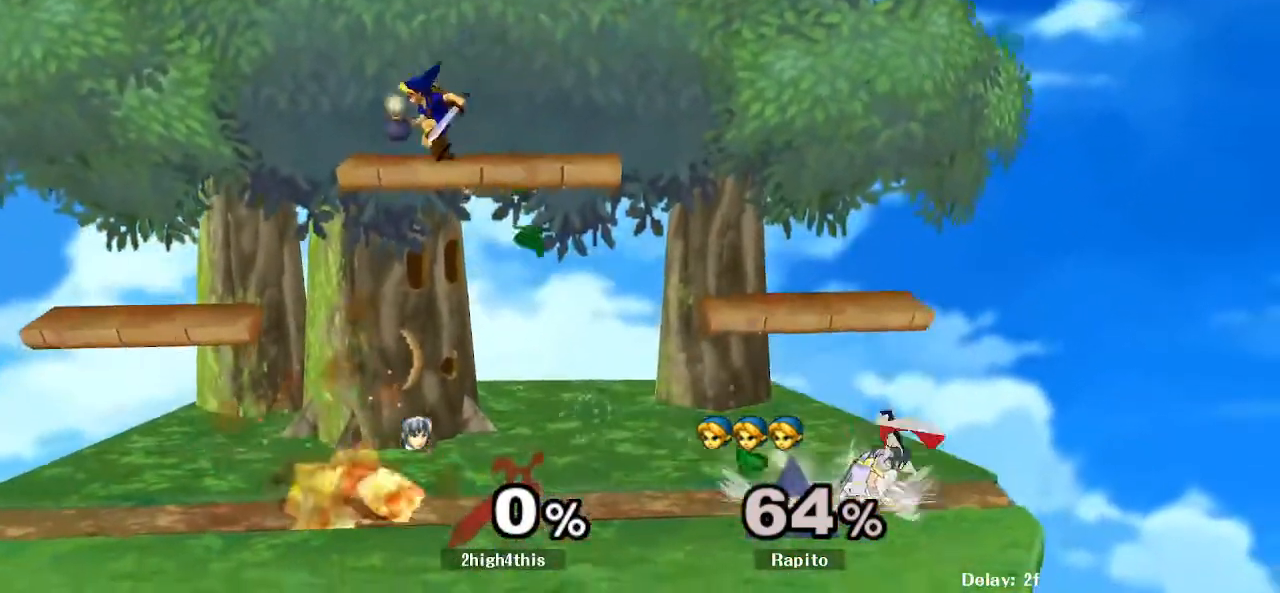
{"dt_ms": 1000, "buttons": ["B"], "left_stick": "right", "right_stick": "center", "events": [[100, "left_stick", "left"], [283, "DPAD_RIGHT", "down"], [300, "left_stick", "down"], [350, "DPAD_RIGHT", "up"], [467, "right_stick", "right"], [517, "right_stick", "center"], [617, "left_stick", "center"], [783, "left_stick", "right"], [817, "B", "down"], [867, "B", "up"], [1000, "B", "down"]]}
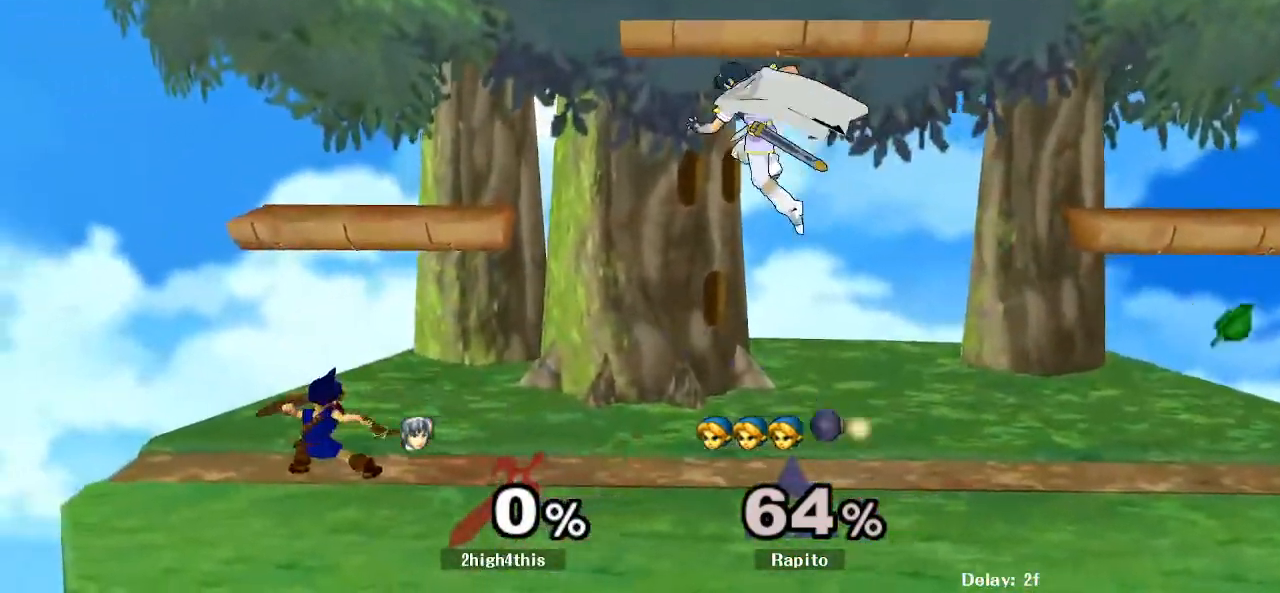
{"dt_ms": 500, "buttons": [], "left_stick": "center", "right_stick": "center", "events": [[50, "B", "up"], [100, "B", "down"], [267, "left_stick", "up-right"], [433, "B", "up"], [500, "left_stick", "center"]]}
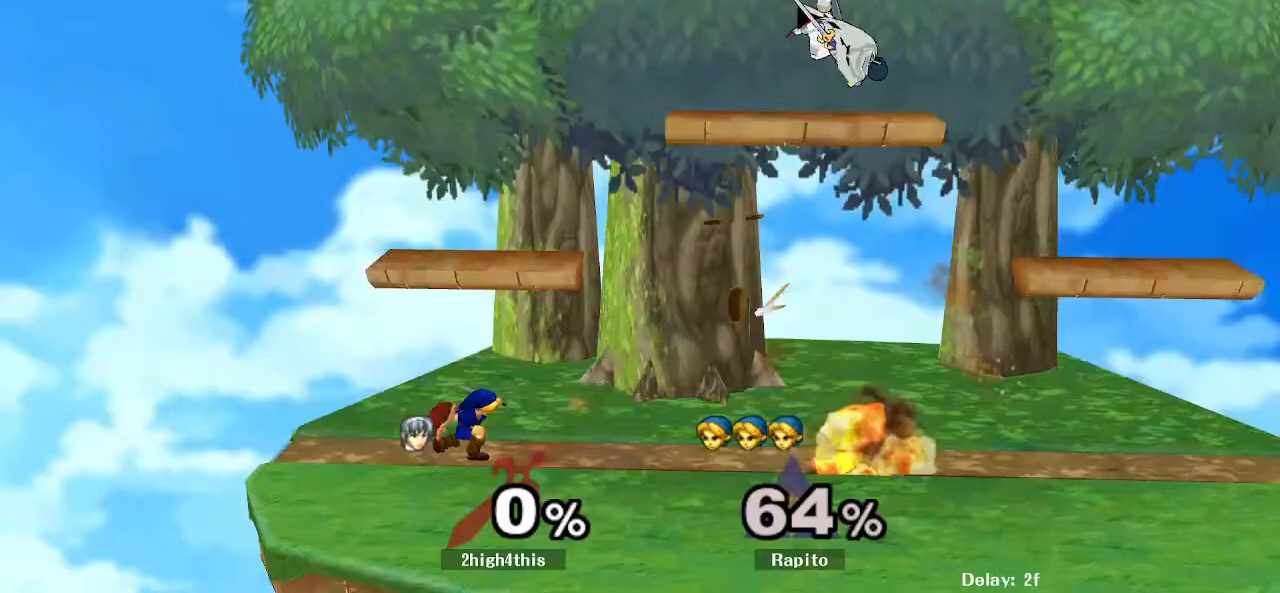
{"dt_ms": 500, "buttons": [], "left_stick": "center", "right_stick": "center", "events": [[117, "left_stick", "right"], [133, "Y", "down"], [267, "Y", "up"], [267, "left_stick", "center"], [317, "B", "down"], [450, "B", "up"]]}
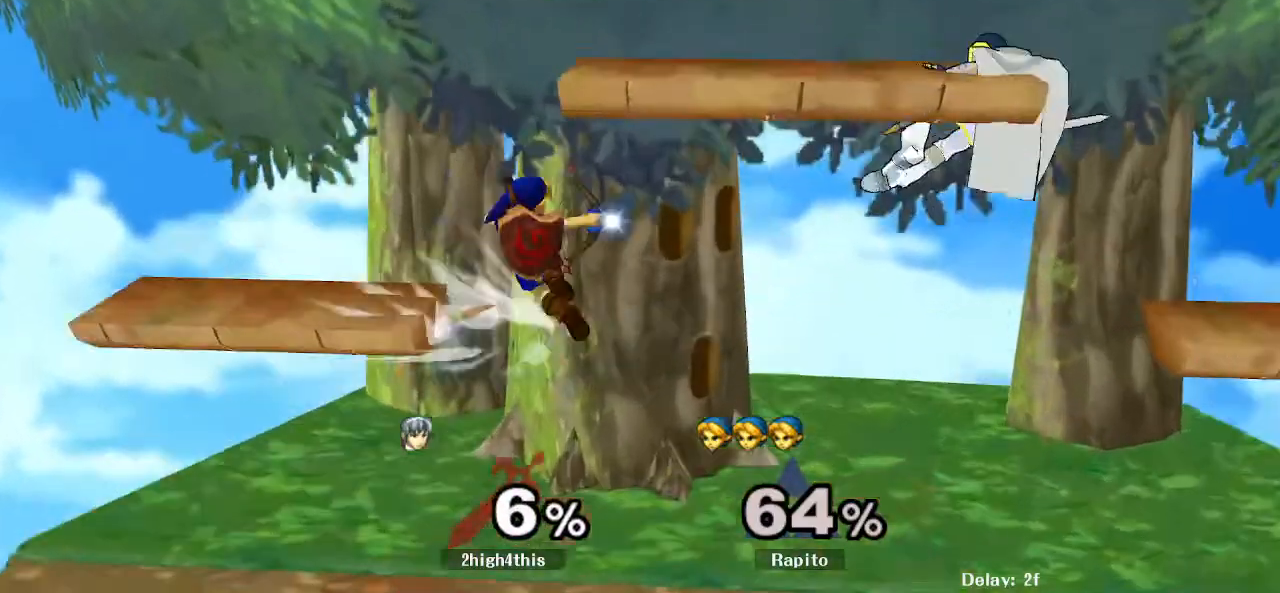
{"dt_ms": 500, "buttons": ["Y"], "left_stick": "center", "right_stick": "center", "events": [[400, "Y", "down"]]}
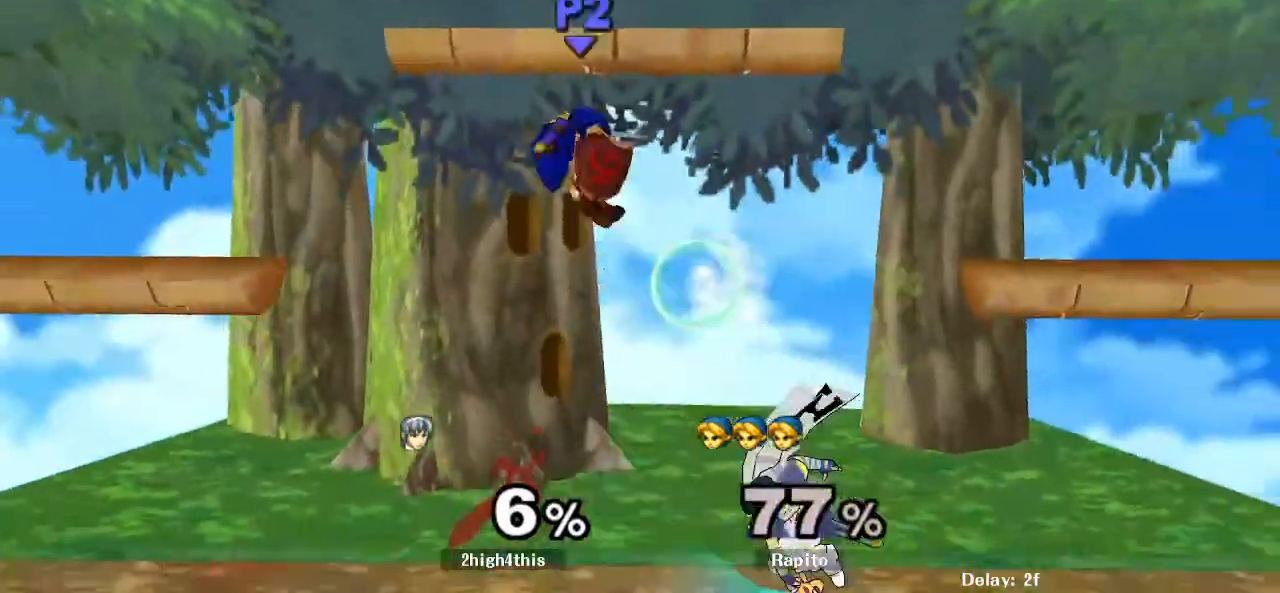
{"dt_ms": 1000, "buttons": [], "left_stick": "center", "right_stick": "center", "events": [[100, "left_stick", "right"], [117, "Y", "up"], [200, "left_stick", "center"], [483, "L1", "down"], [617, "L1", "up"], [667, "Y", "down"], [750, "Y", "up"], [783, "right_stick", "down"], [800, "left_stick", "up-right"], [833, "right_stick", "center"], [967, "left_stick", "center"]]}
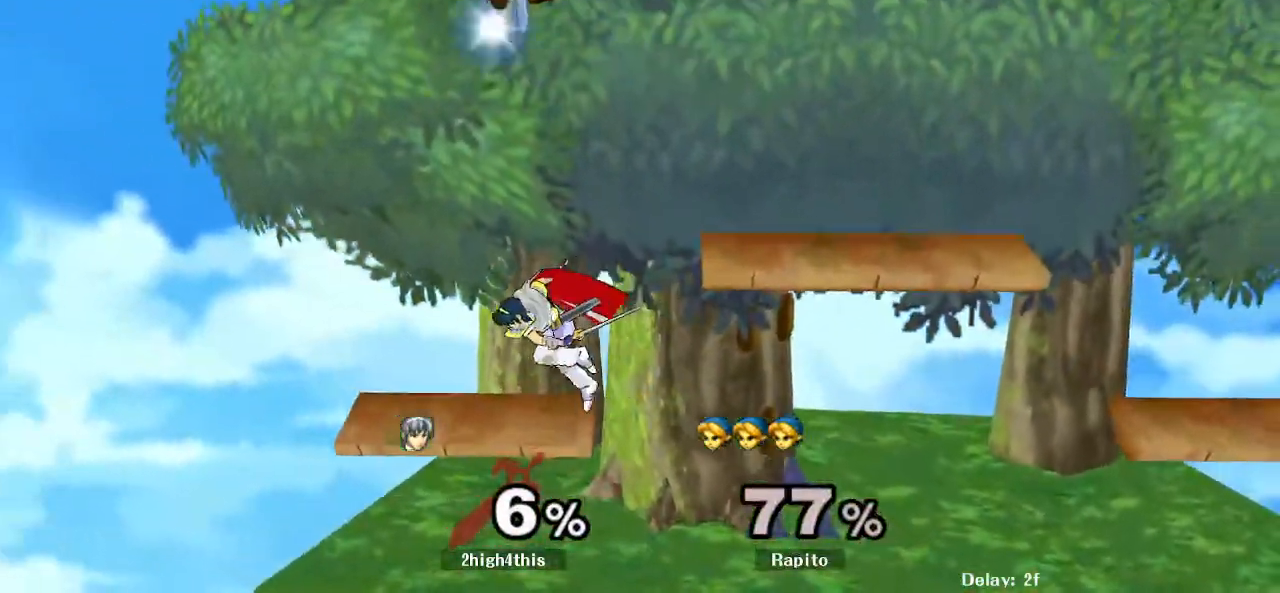
{"dt_ms": 500, "buttons": ["L1"], "left_stick": "up-left", "right_stick": "center", "events": [[17, "left_stick", "down-left"], [217, "left_stick", "left"], [400, "L1", "down"], [433, "left_stick", "up-left"]]}
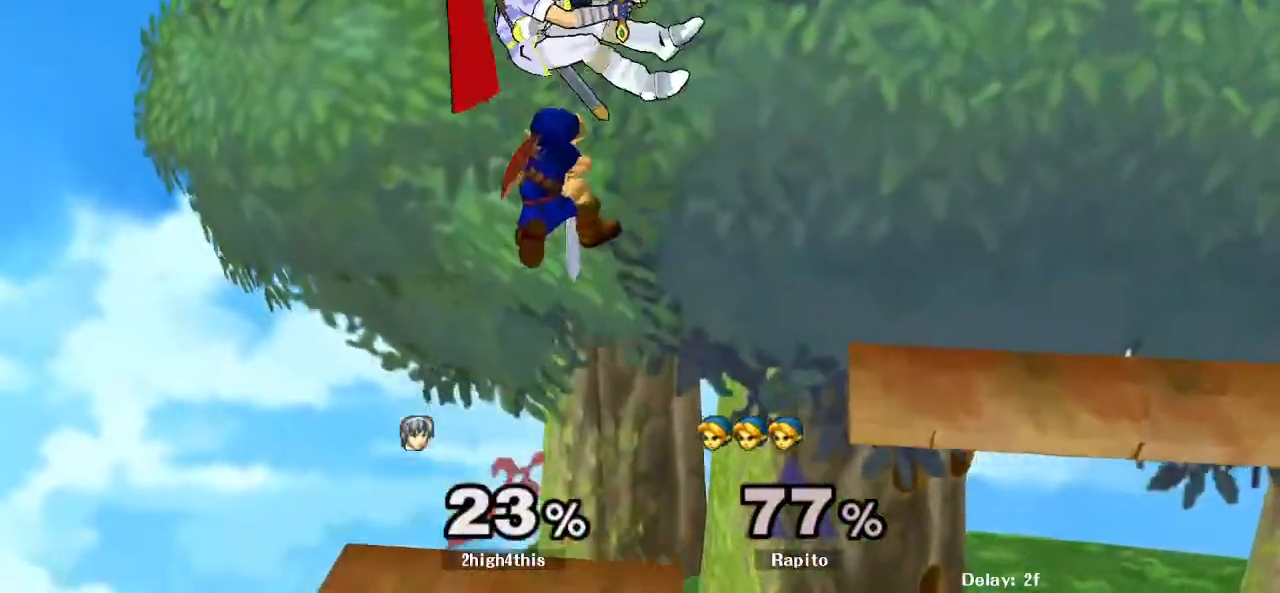
{"dt_ms": 500, "buttons": ["L1"], "left_stick": "center", "right_stick": "center", "events": [[33, "L1", "up"], [133, "left_stick", "right"], [283, "left_stick", "down"], [350, "L1", "down"], [433, "left_stick", "center"]]}
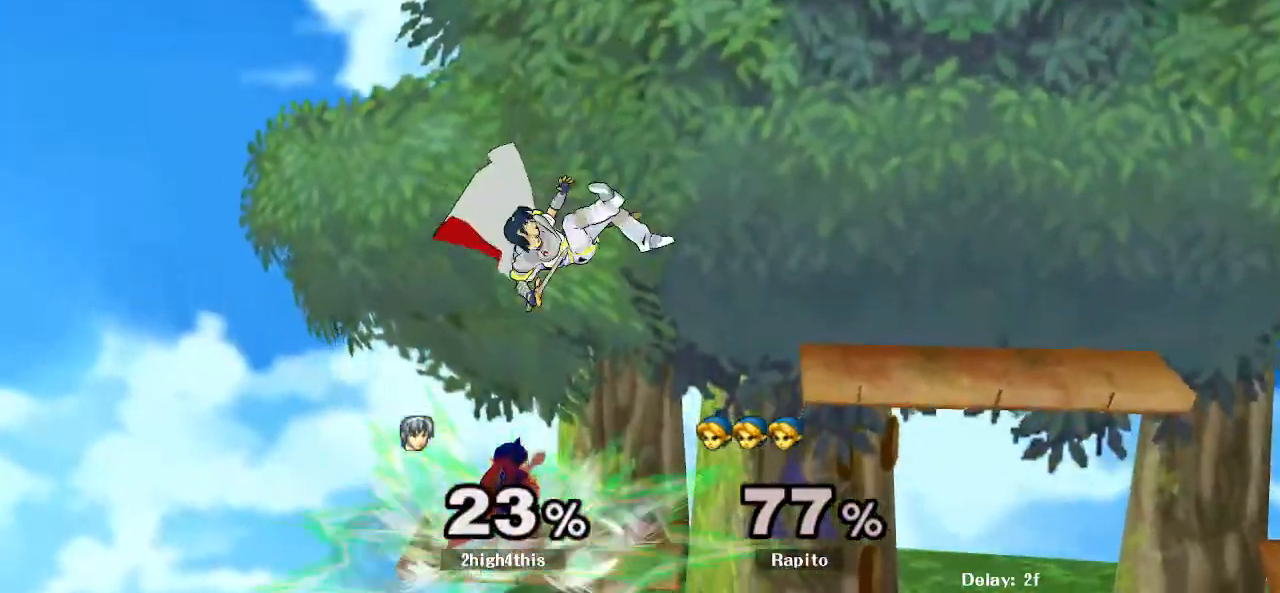
{"dt_ms": 500, "buttons": ["L1"], "left_stick": "center", "right_stick": "center", "events": []}
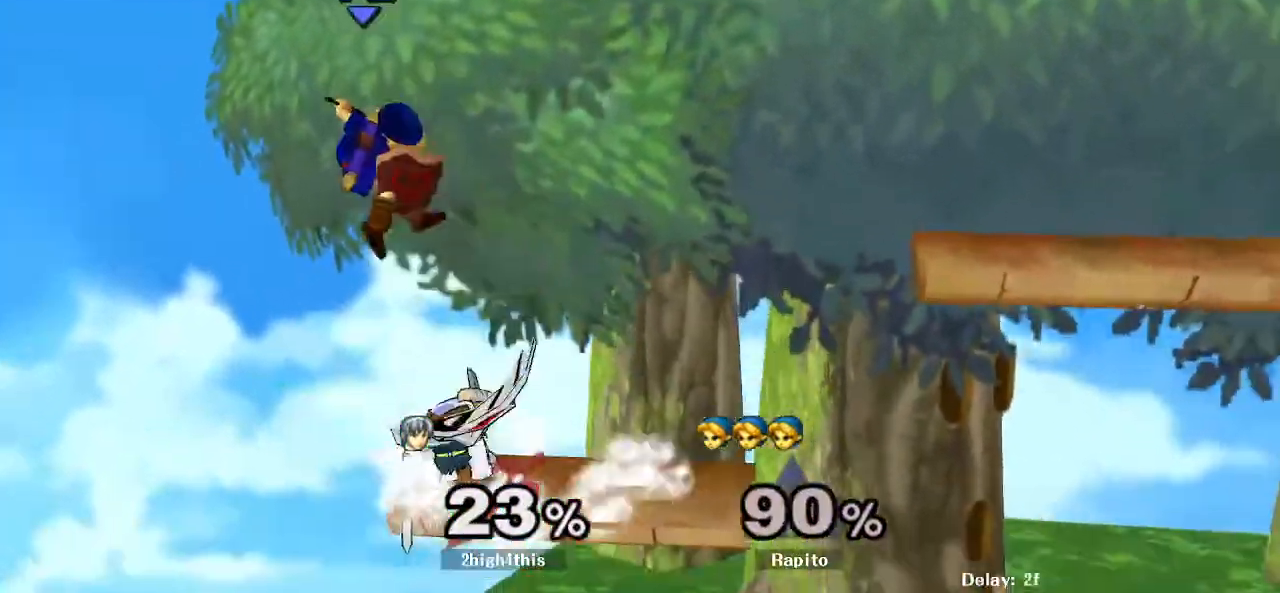
{"dt_ms": 500, "buttons": [], "left_stick": "up-left", "right_stick": "center", "events": [[100, "L1", "up"], [400, "left_stick", "up-left"]]}